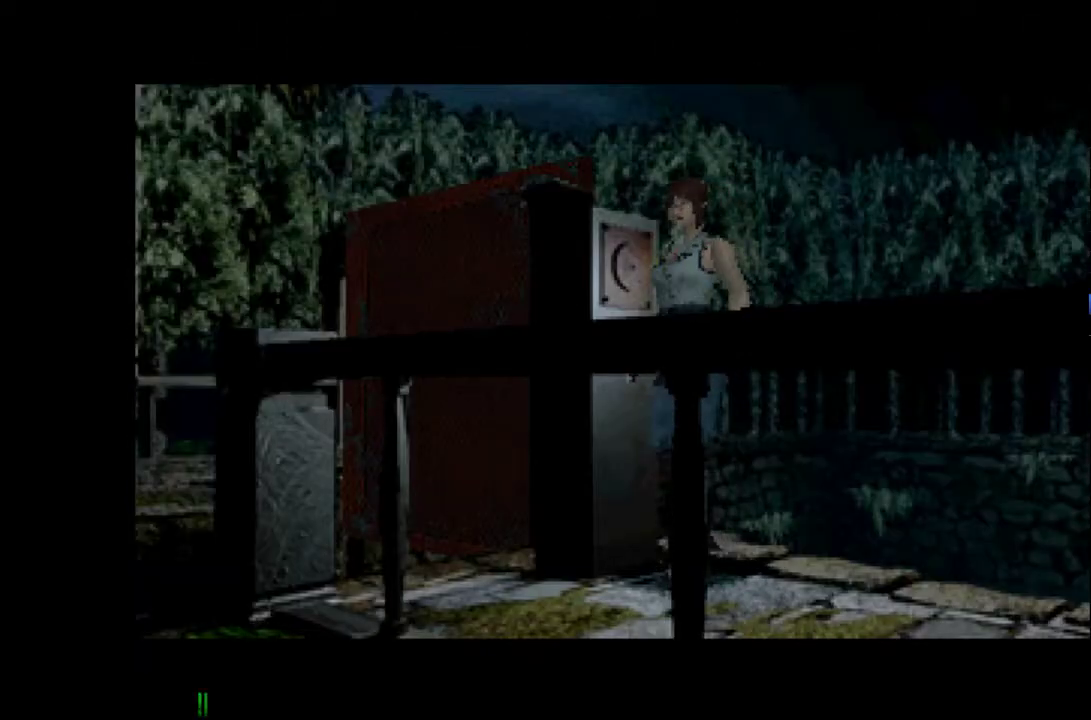
Gameplay with a controller (PlayStation layout); each line is a JSON object with the inputs held at the frame after it. "events" lists button and stick changes between this image and that frame as [ms after this image, input, new state], when the widget could be followed in between. Not read: L2 L3 R2 R3 left_stick right_stick.
{"buttons": ["SQUARE"], "events": []}
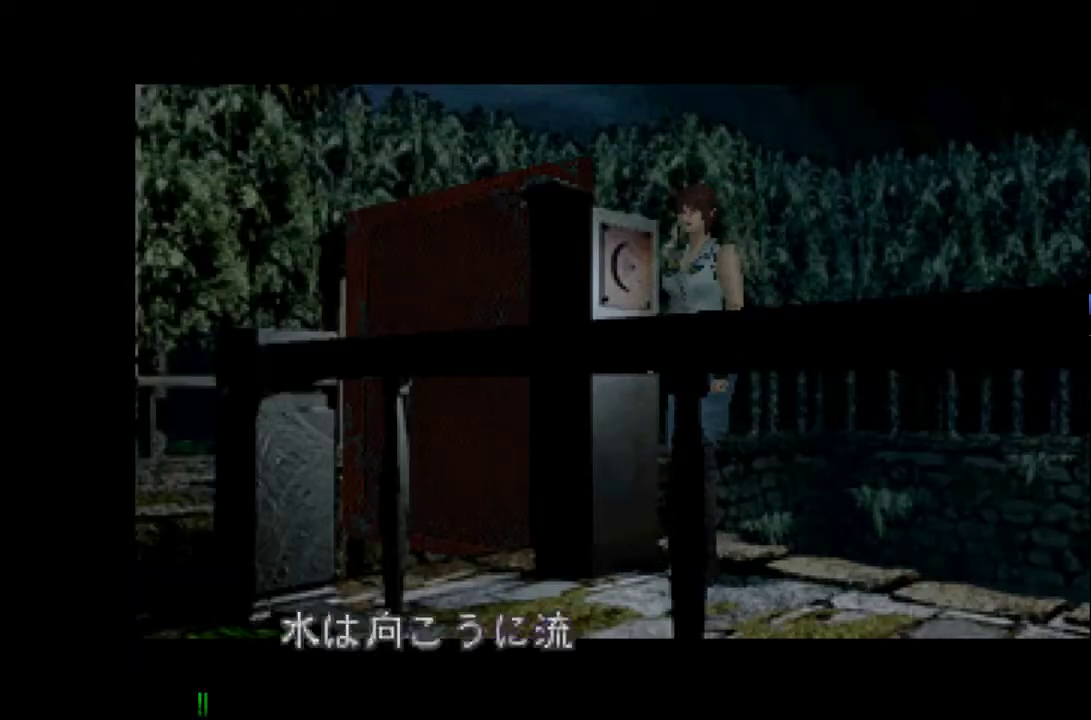
{"buttons": ["SQUARE"], "events": [[300, "SQUARE", "up"], [367, "SQUARE", "down"]]}
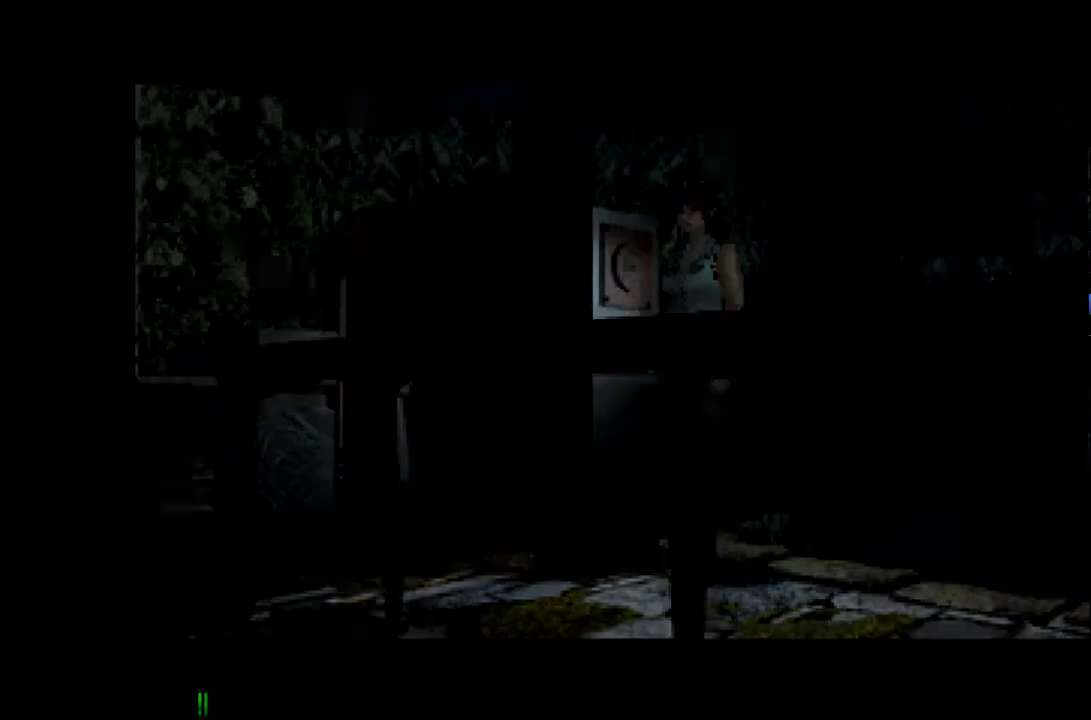
{"buttons": [], "events": [[33, "SQUARE", "up"], [433, "DPAD_DOWN", "down"], [500, "DPAD_DOWN", "up"]]}
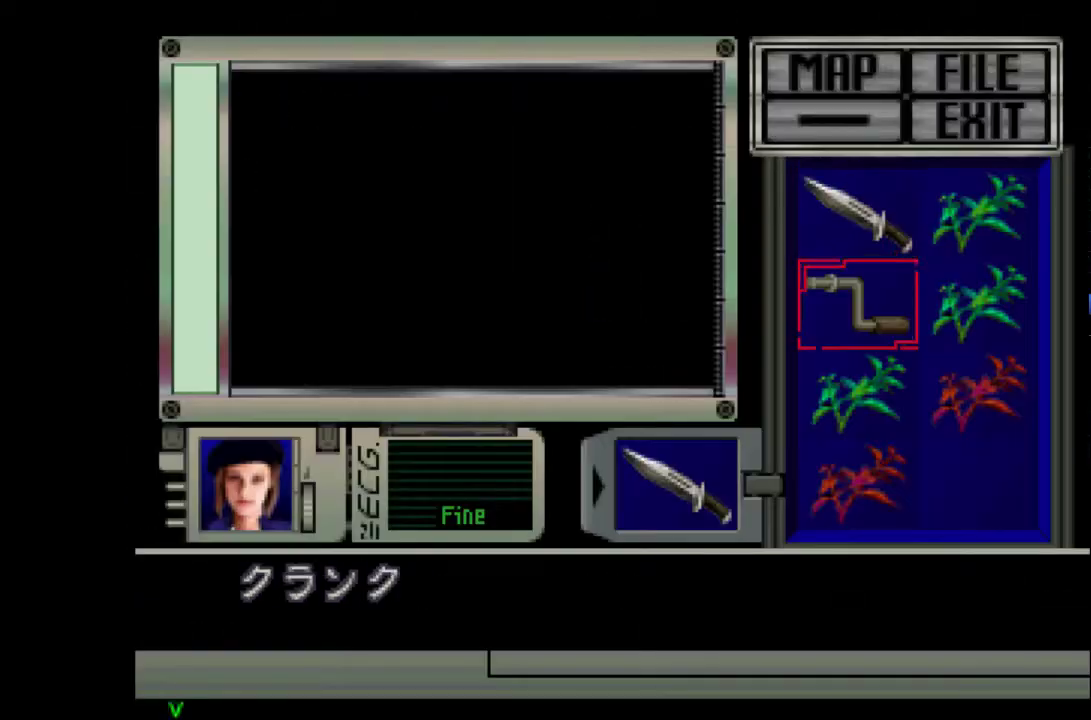
{"buttons": [], "events": [[100, "DPAD_DOWN", "down"], [167, "DPAD_DOWN", "up"], [250, "DPAD_DOWN", "down"], [317, "SQUARE", "down"], [350, "DPAD_DOWN", "up"], [433, "SQUARE", "up"]]}
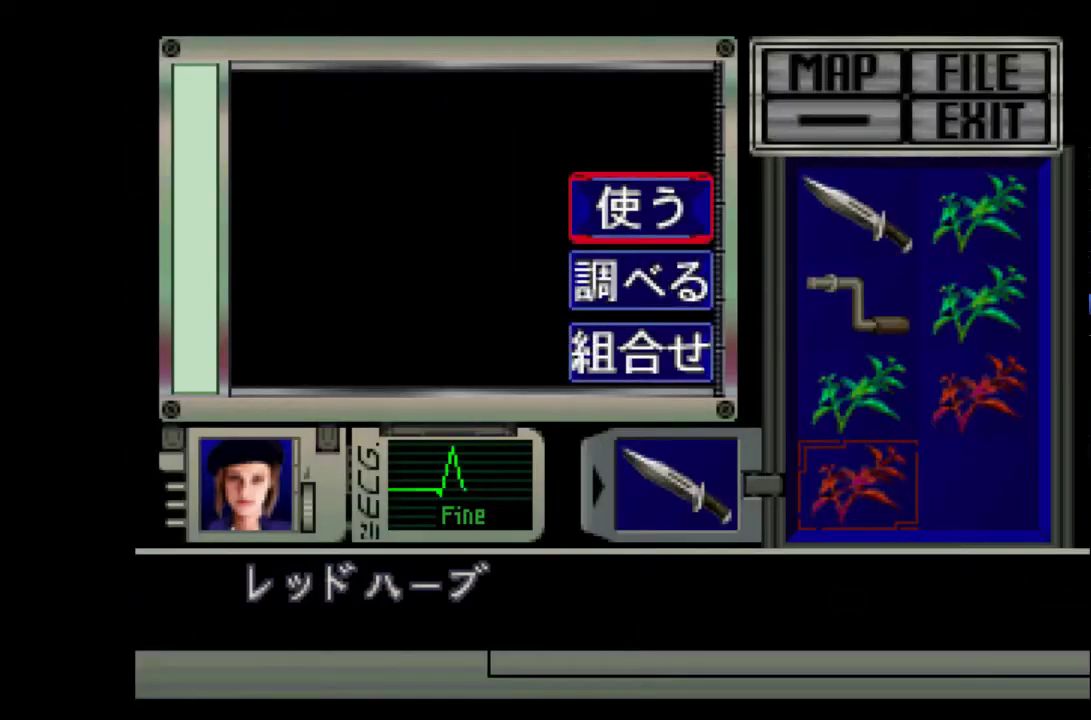
{"buttons": ["SQUARE"], "events": [[17, "DPAD_DOWN", "down"], [100, "DPAD_DOWN", "up"], [150, "DPAD_DOWN", "down"], [217, "SQUARE", "down"], [267, "DPAD_DOWN", "up"], [350, "SQUARE", "up"], [367, "DPAD_UP", "down"], [450, "SQUARE", "down"], [500, "DPAD_UP", "up"]]}
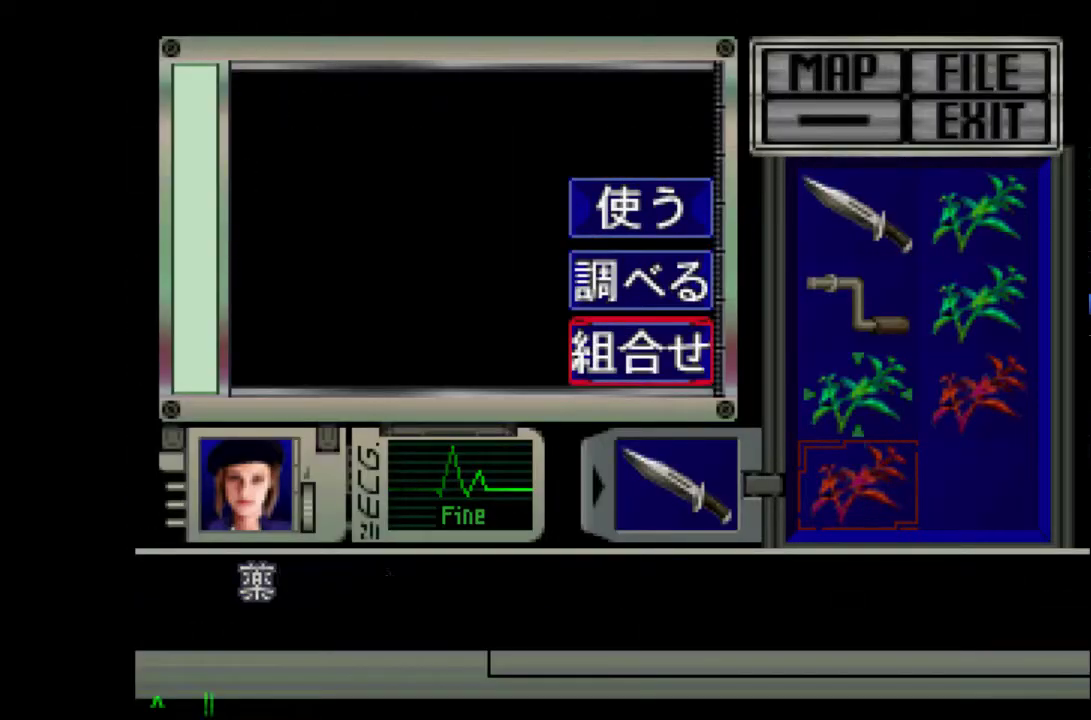
{"buttons": [], "events": [[450, "SQUARE", "up"]]}
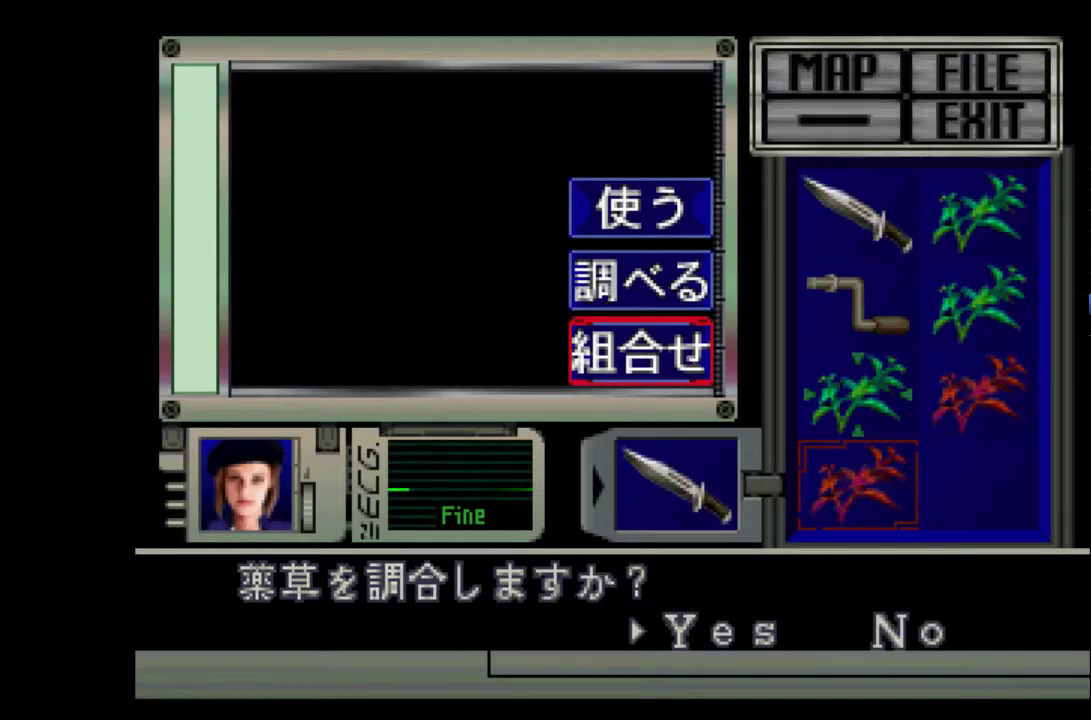
{"buttons": [], "events": [[67, "SQUARE", "down"], [250, "SQUARE", "up"]]}
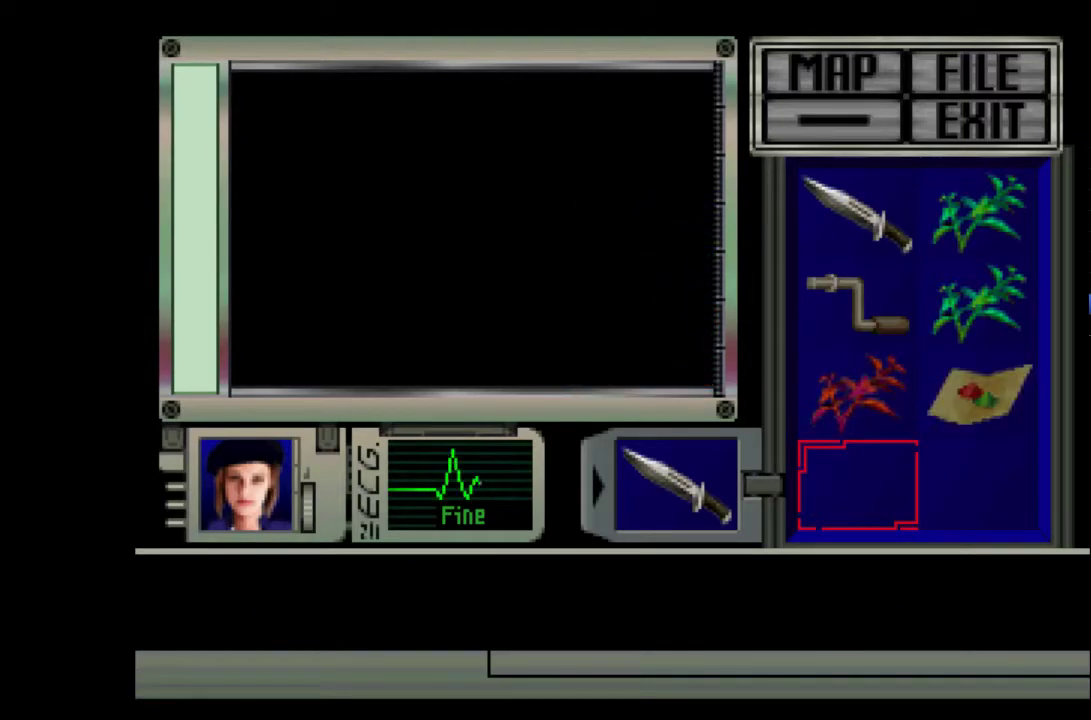
{"buttons": [], "events": [[167, "DPAD_UP", "down"], [283, "DPAD_UP", "up"], [300, "SQUARE", "down"], [483, "SQUARE", "up"]]}
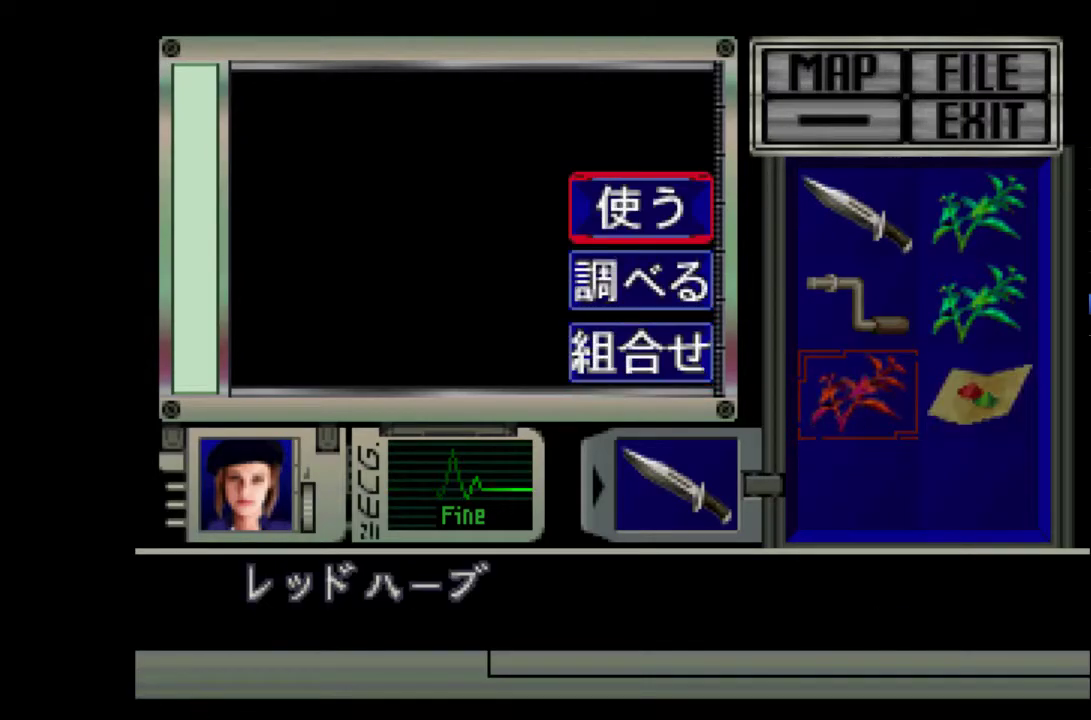
{"buttons": ["DPAD_UP"], "events": [[33, "DPAD_DOWN", "down"], [217, "SQUARE", "down"], [283, "DPAD_DOWN", "up"], [367, "SQUARE", "up"], [417, "DPAD_UP", "down"]]}
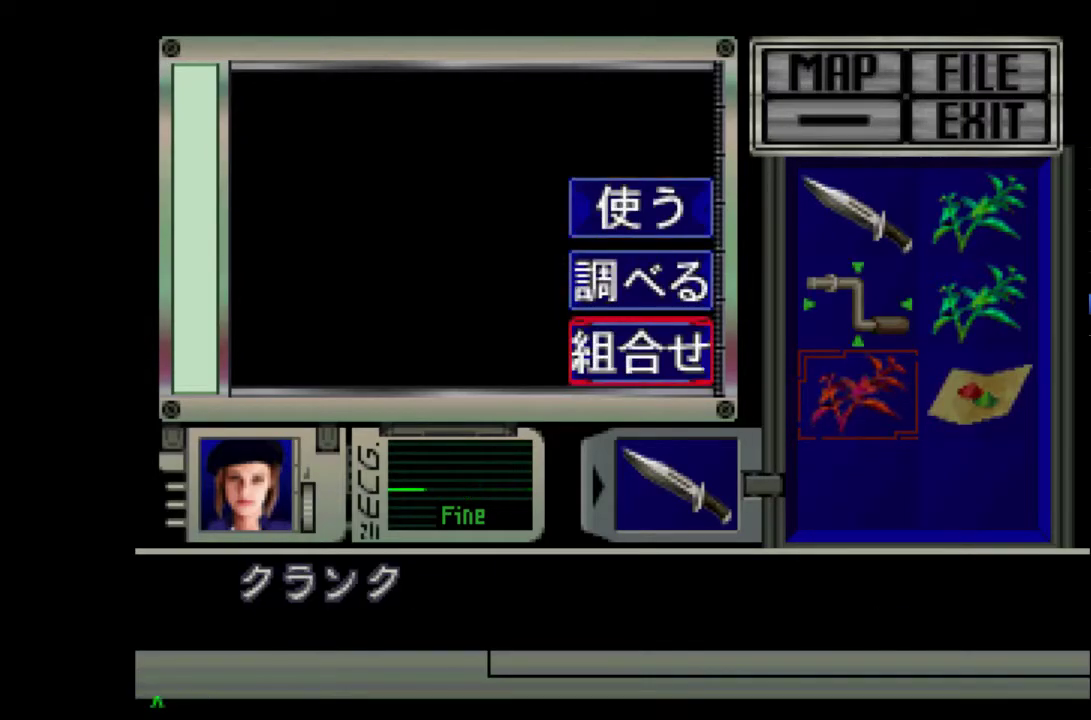
{"buttons": ["SQUARE"], "events": [[50, "DPAD_UP", "up"], [167, "DPAD_RIGHT", "down"], [217, "SQUARE", "down"], [283, "DPAD_RIGHT", "up"]]}
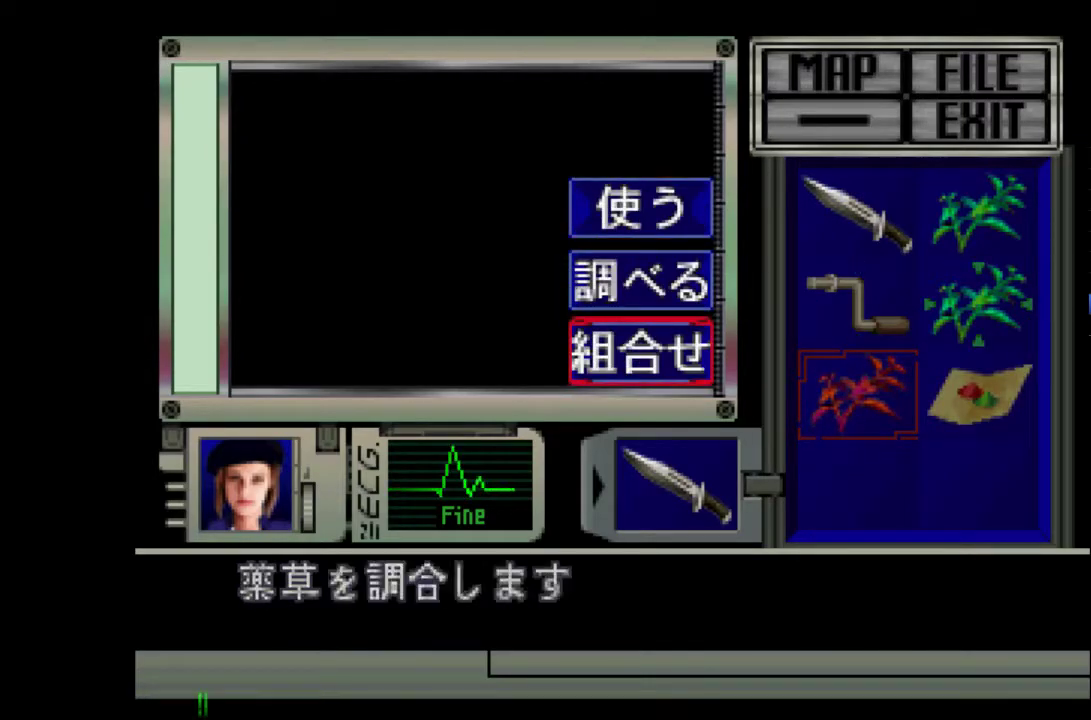
{"buttons": ["SQUARE"], "events": [[200, "SQUARE", "up"], [317, "SQUARE", "down"]]}
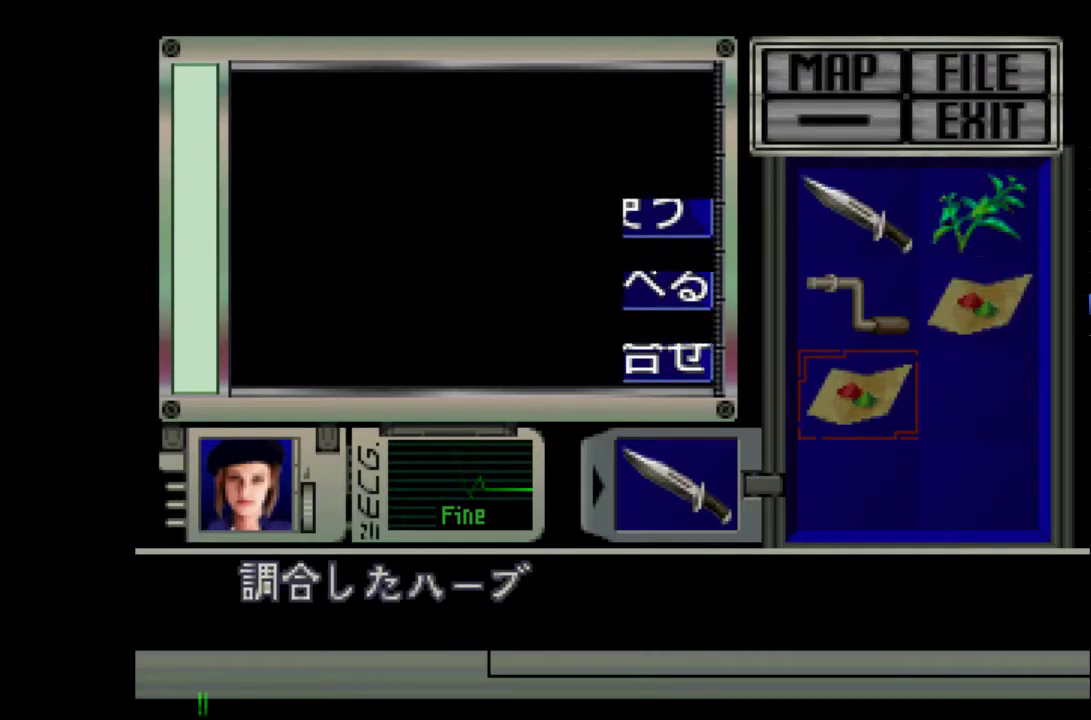
{"buttons": [], "events": [[33, "SQUARE", "up"], [150, "CROSS", "down"], [233, "CROSS", "up"], [283, "CROSS", "down"], [400, "CROSS", "up"]]}
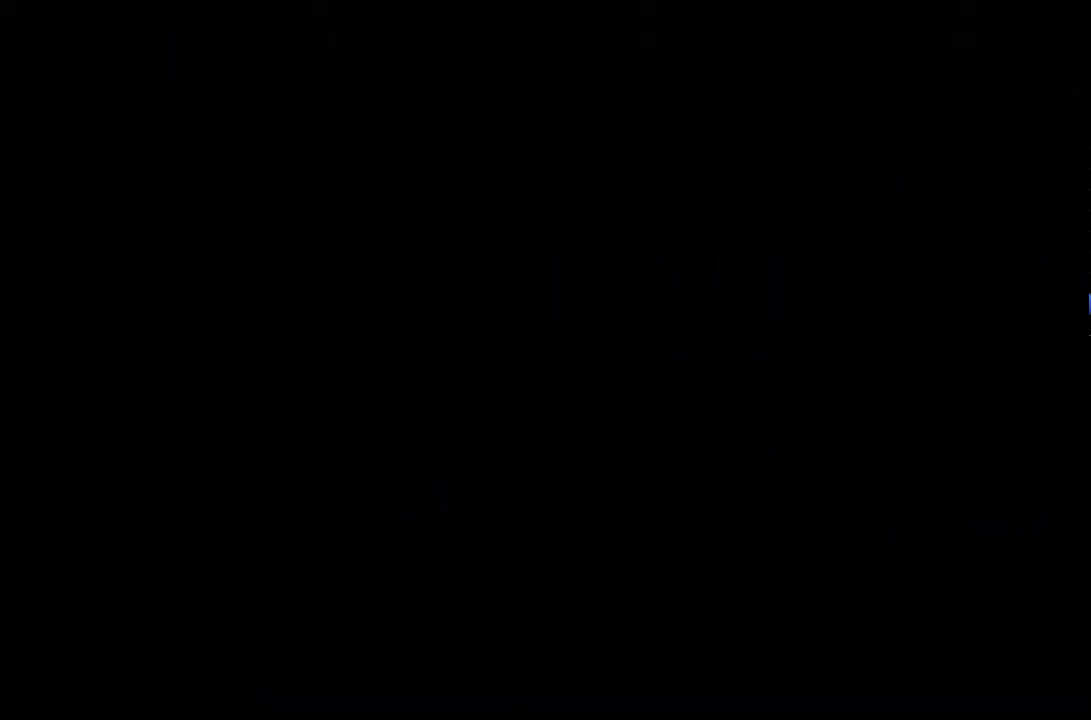
{"buttons": [], "events": [[250, "DPAD_LEFT", "down"], [500, "DPAD_LEFT", "up"]]}
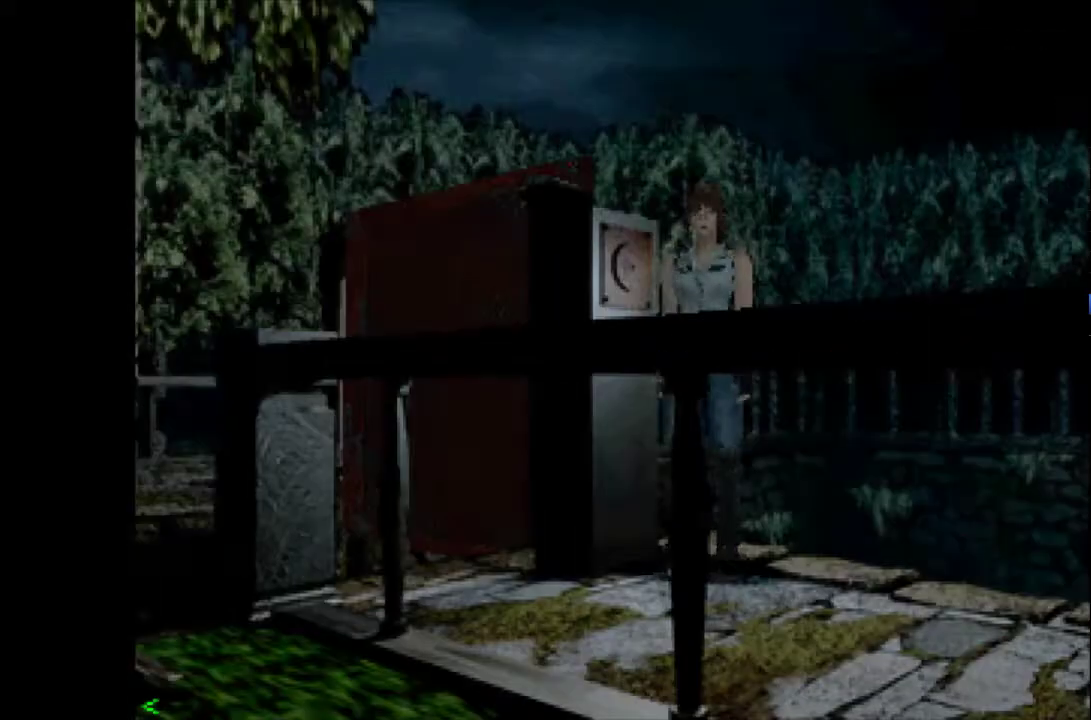
{"buttons": ["CROSS", "DPAD_UP"], "events": [[150, "DPAD_UP", "down"], [167, "CROSS", "down"], [300, "DPAD_LEFT", "down"], [467, "DPAD_LEFT", "up"]]}
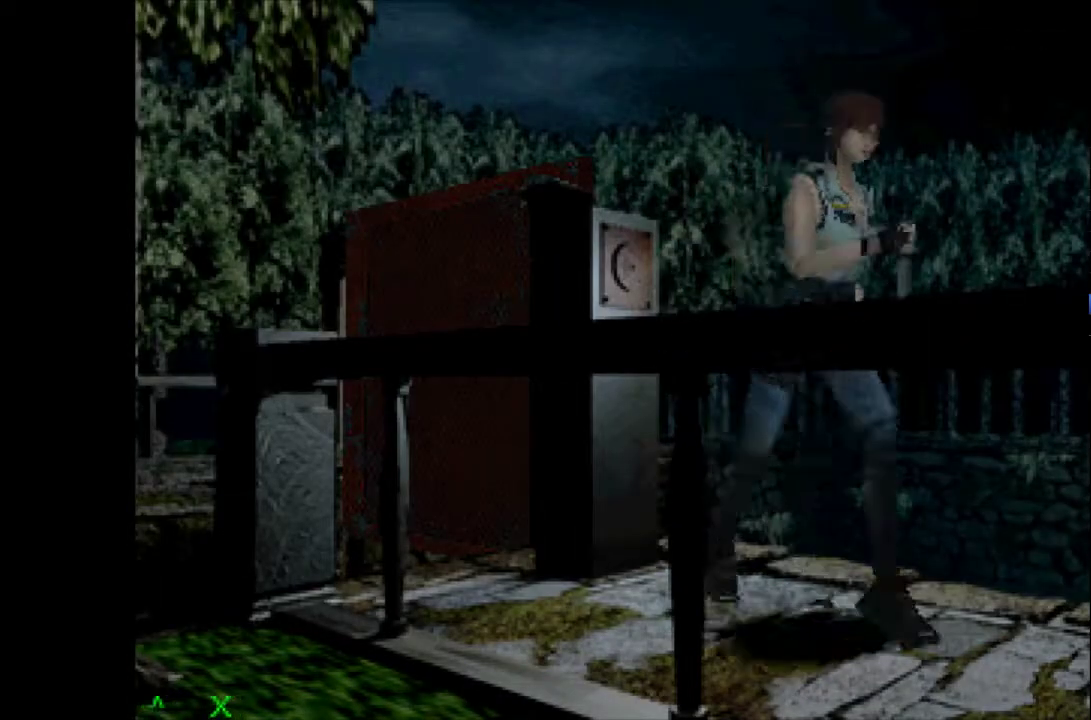
{"buttons": ["CROSS", "DPAD_UP", "DPAD_LEFT"], "events": [[367, "DPAD_LEFT", "down"]]}
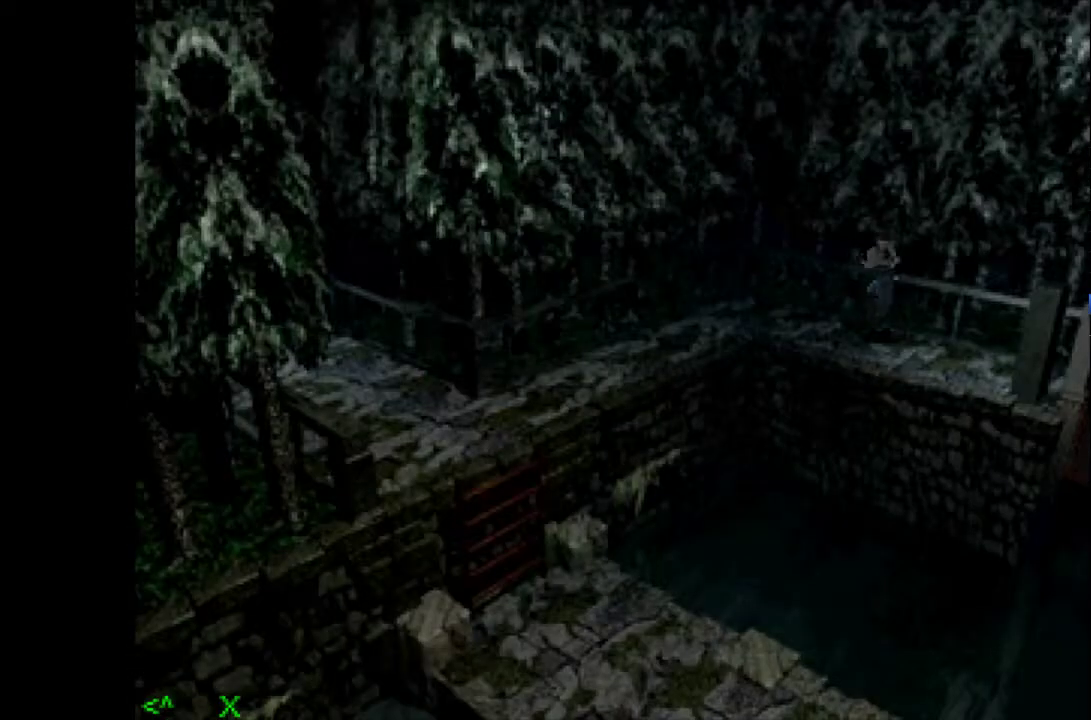
{"buttons": ["CROSS", "DPAD_UP", "DPAD_LEFT"], "events": []}
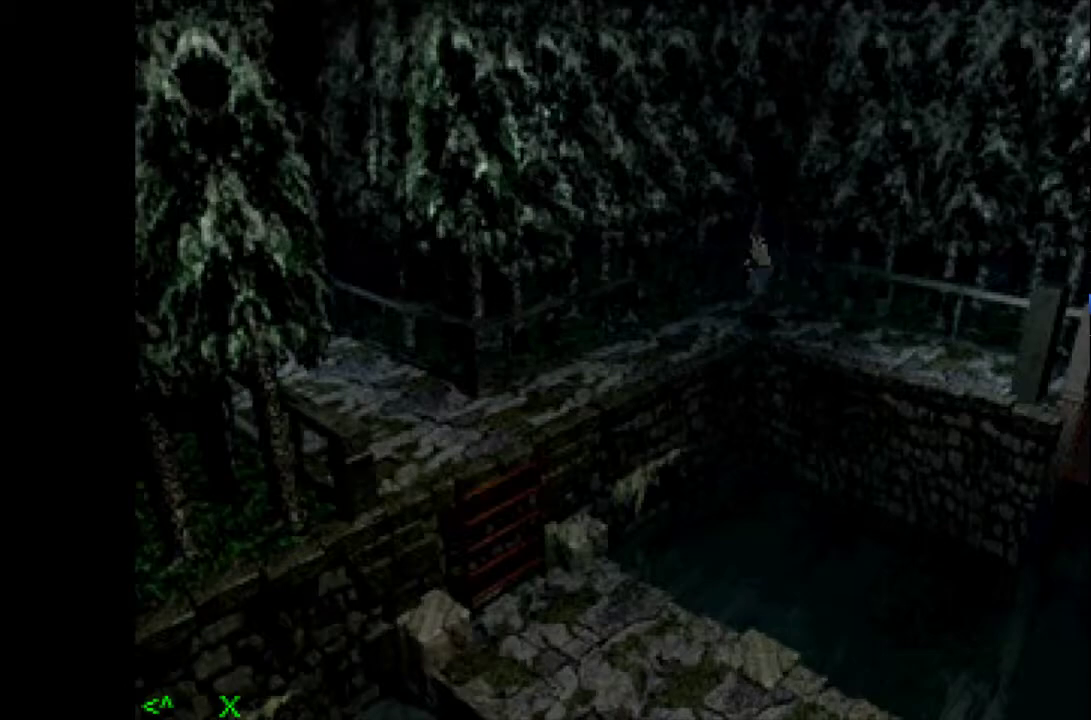
{"buttons": ["CROSS", "DPAD_UP"], "events": [[233, "DPAD_LEFT", "up"]]}
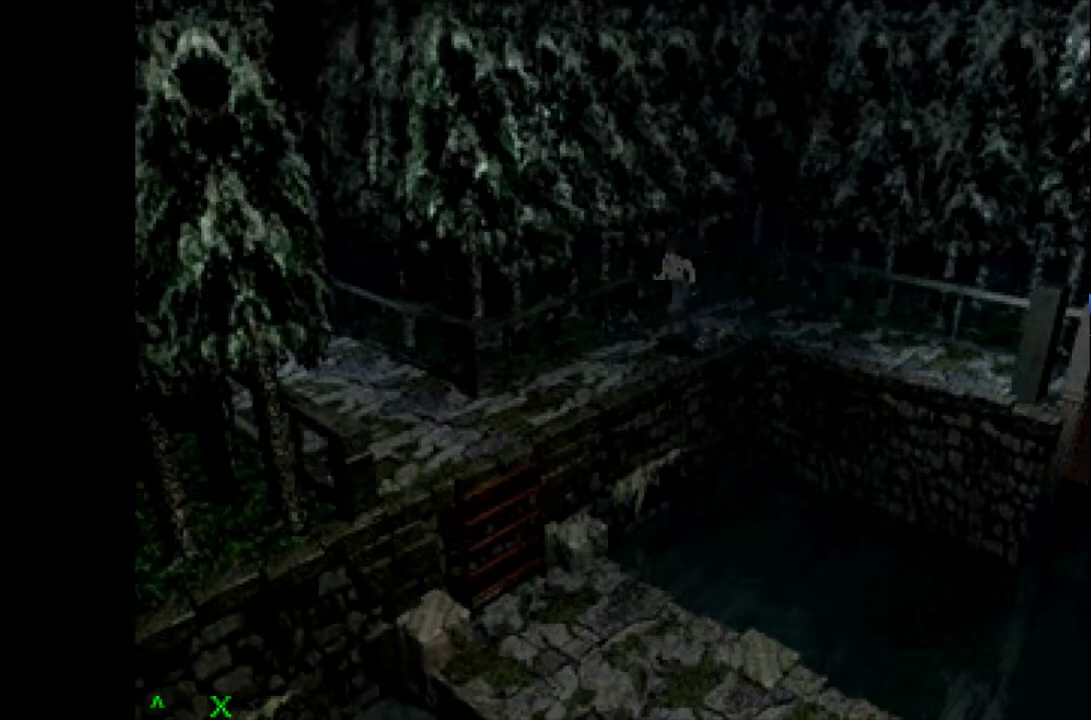
{"buttons": ["CROSS", "DPAD_UP"], "events": []}
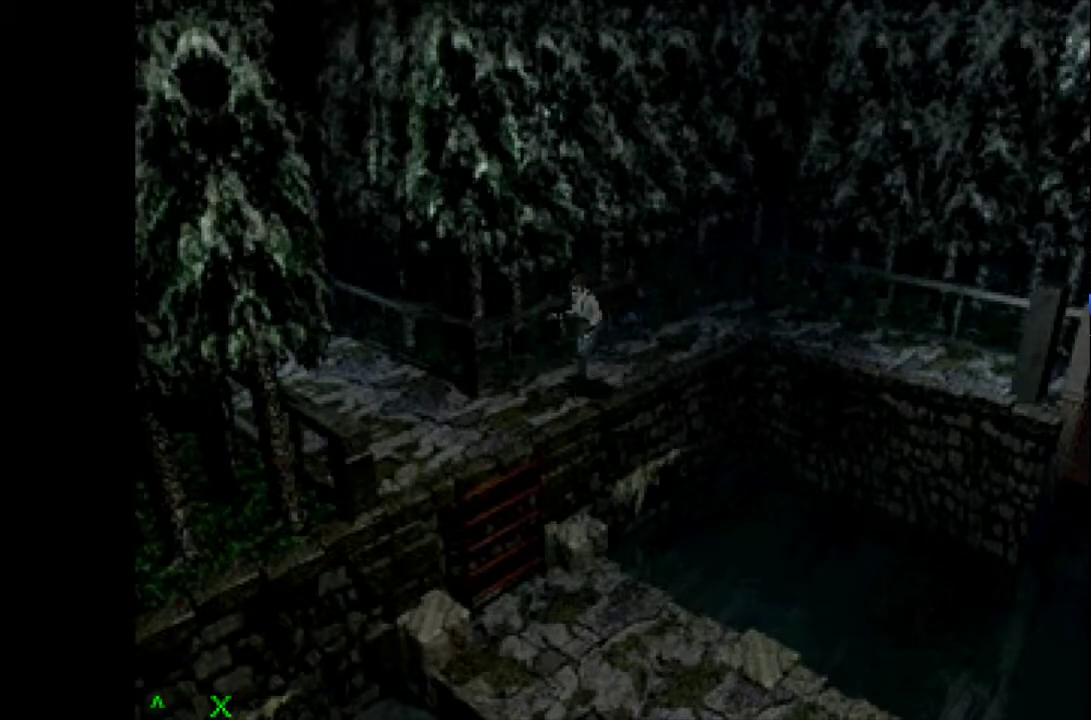
{"buttons": ["CROSS", "DPAD_UP", "DPAD_LEFT"], "events": [[283, "DPAD_LEFT", "down"]]}
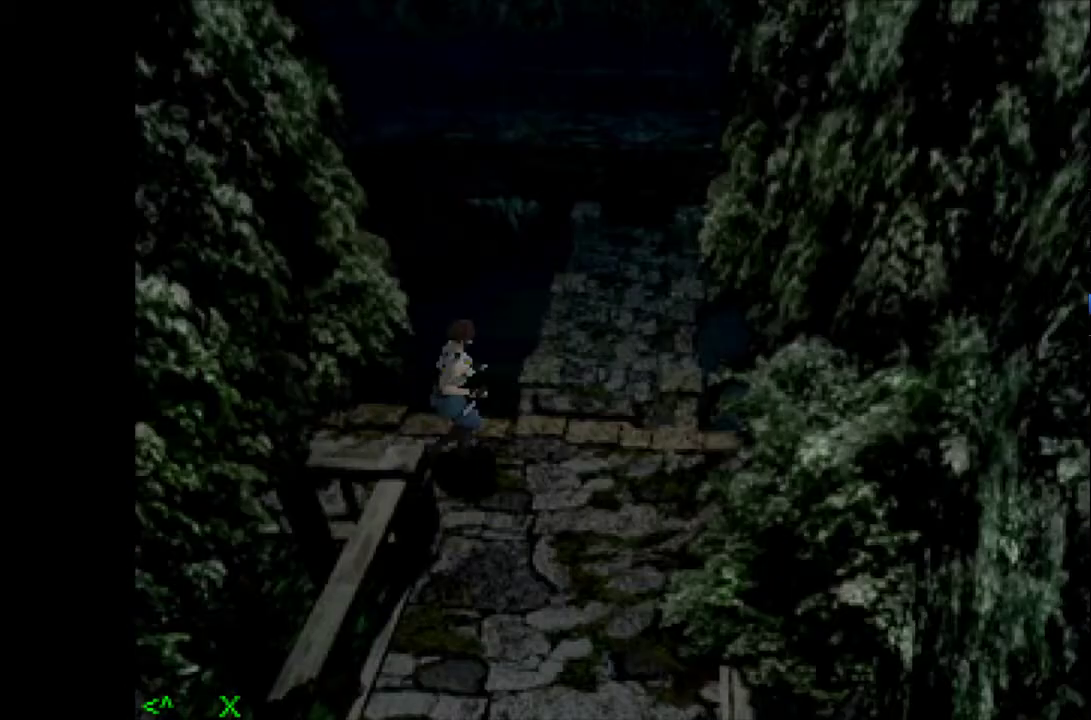
{"buttons": ["CROSS", "DPAD_UP", "DPAD_LEFT"], "events": [[167, "SQUARE", "down"], [267, "SQUARE", "up"], [350, "SQUARE", "down"], [433, "SQUARE", "up"]]}
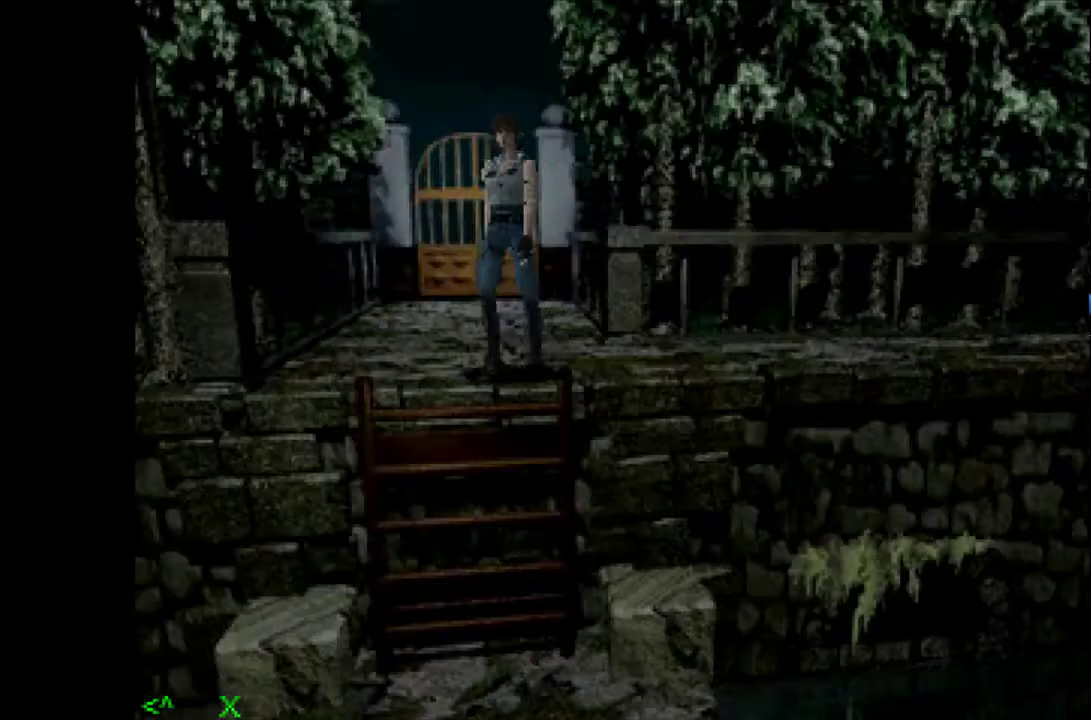
{"buttons": ["SQUARE", "DPAD_UP"], "events": [[17, "SQUARE", "down"], [67, "DPAD_LEFT", "up"], [117, "SQUARE", "up"], [183, "SQUARE", "down"], [250, "CROSS", "up"], [267, "SQUARE", "up"], [333, "SQUARE", "down"], [433, "SQUARE", "up"], [500, "SQUARE", "down"]]}
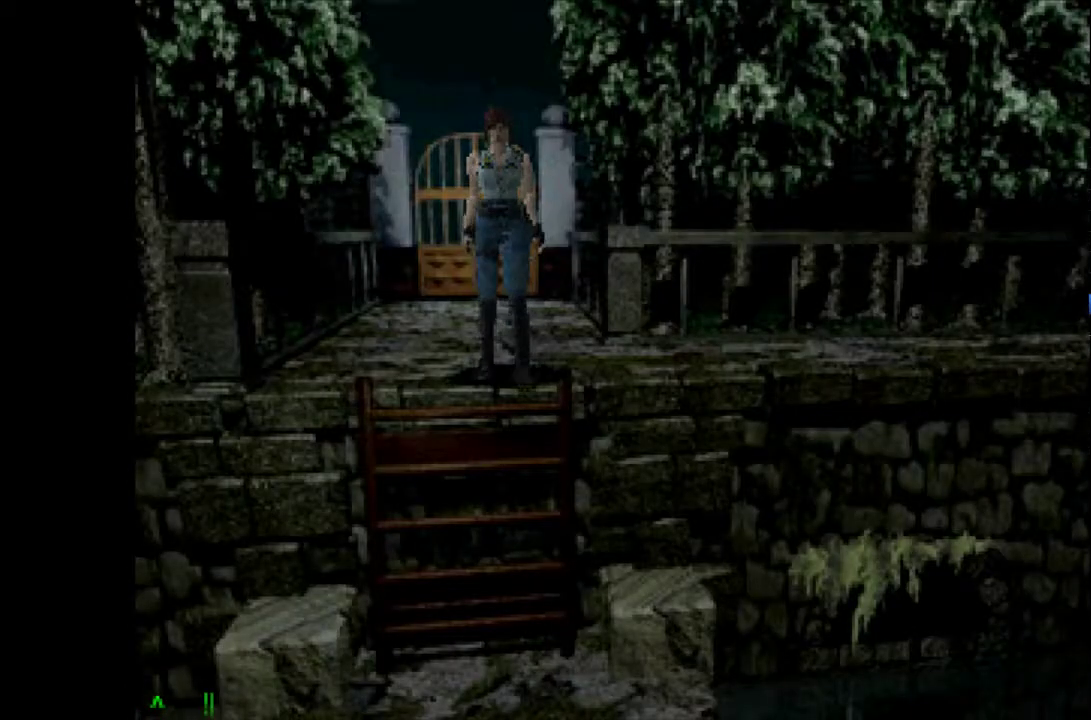
{"buttons": [], "events": [[17, "DPAD_UP", "up"], [83, "SQUARE", "up"]]}
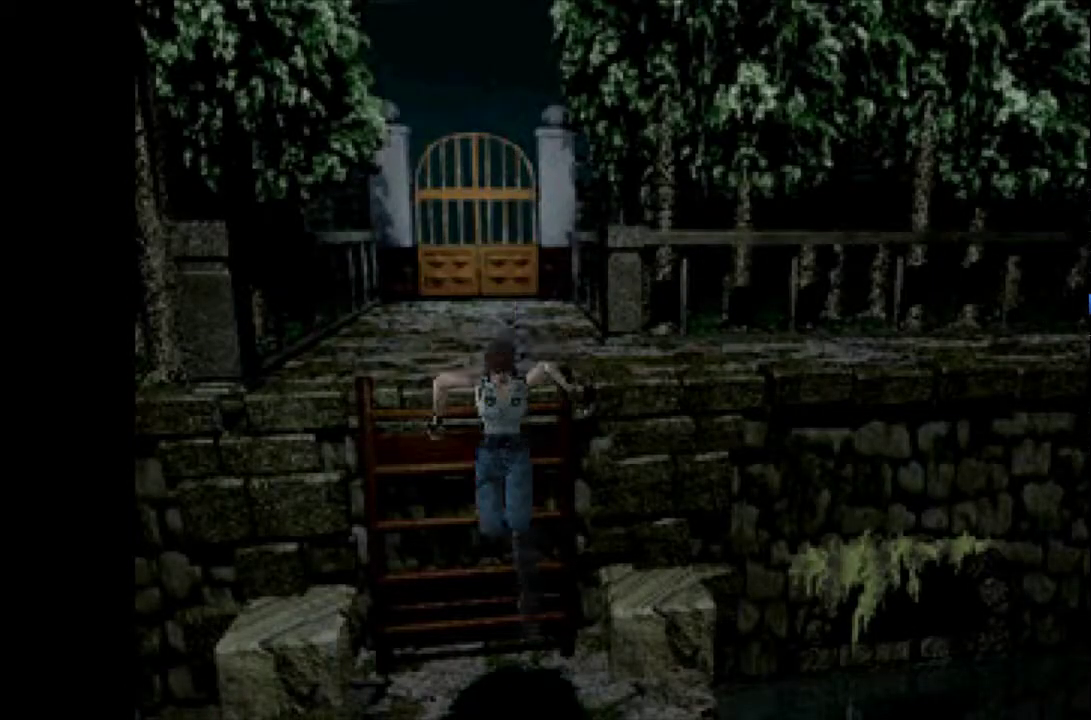
{"buttons": [], "events": []}
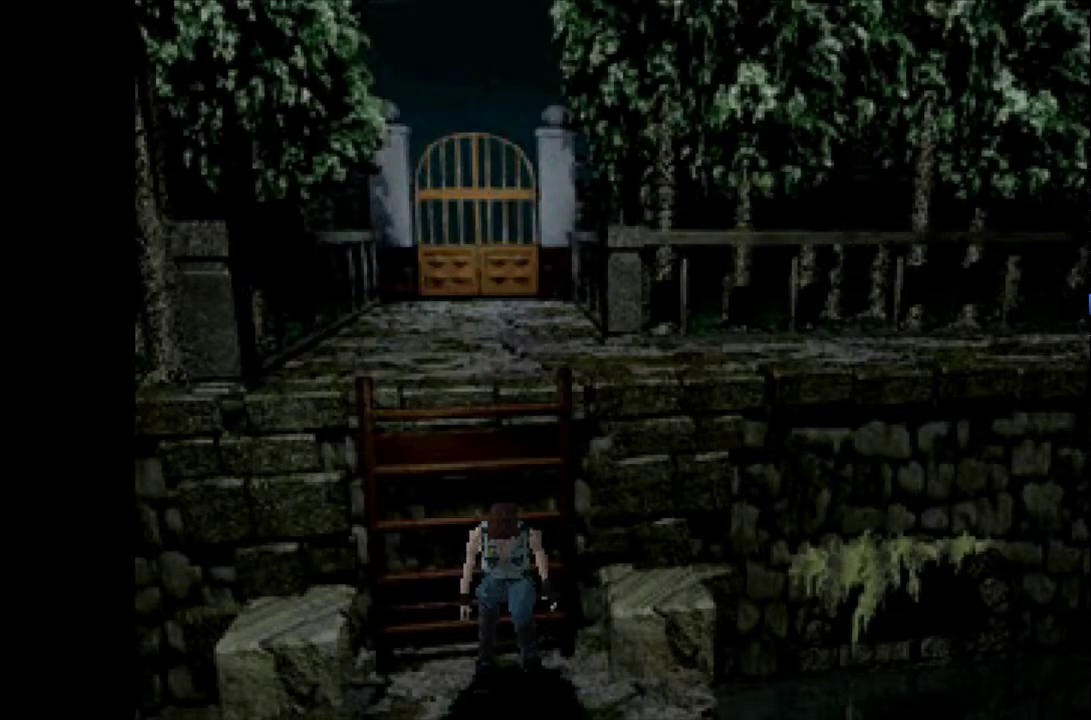
{"buttons": ["CROSS", "DPAD_UP"], "events": [[117, "DPAD_UP", "down"], [200, "CROSS", "down"]]}